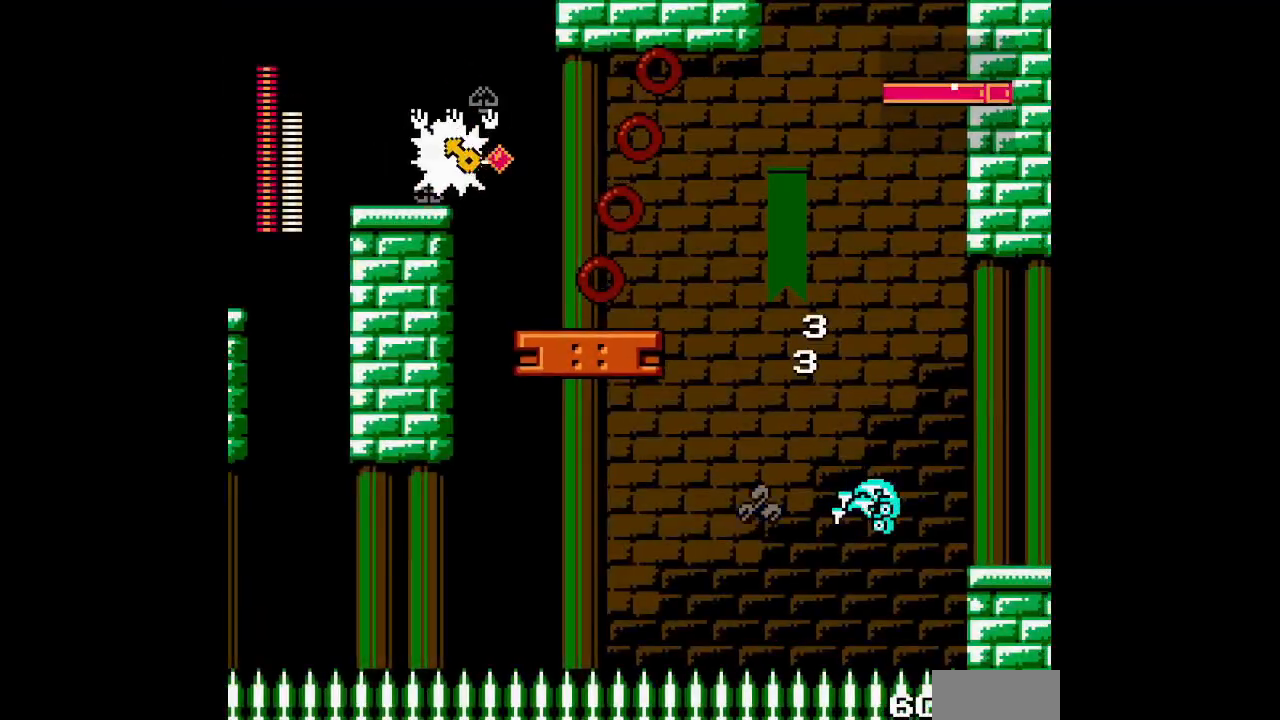
Gameplay with a controller (Xbox layout); each line is a JSON object with the inputs held at the frame after it (dt_ms = milliseconds from this image to that frame). "events" lists button and stick changes between this image and that frame as [ms after this image, input, new state], when the widget could be followed in between. Not read: HOME L2 R2 left_stick right_stick.
{"dt_ms": 500, "buttons": [], "events": [[267, "DPAD_RIGHT", "down"], [500, "DPAD_RIGHT", "up"]]}
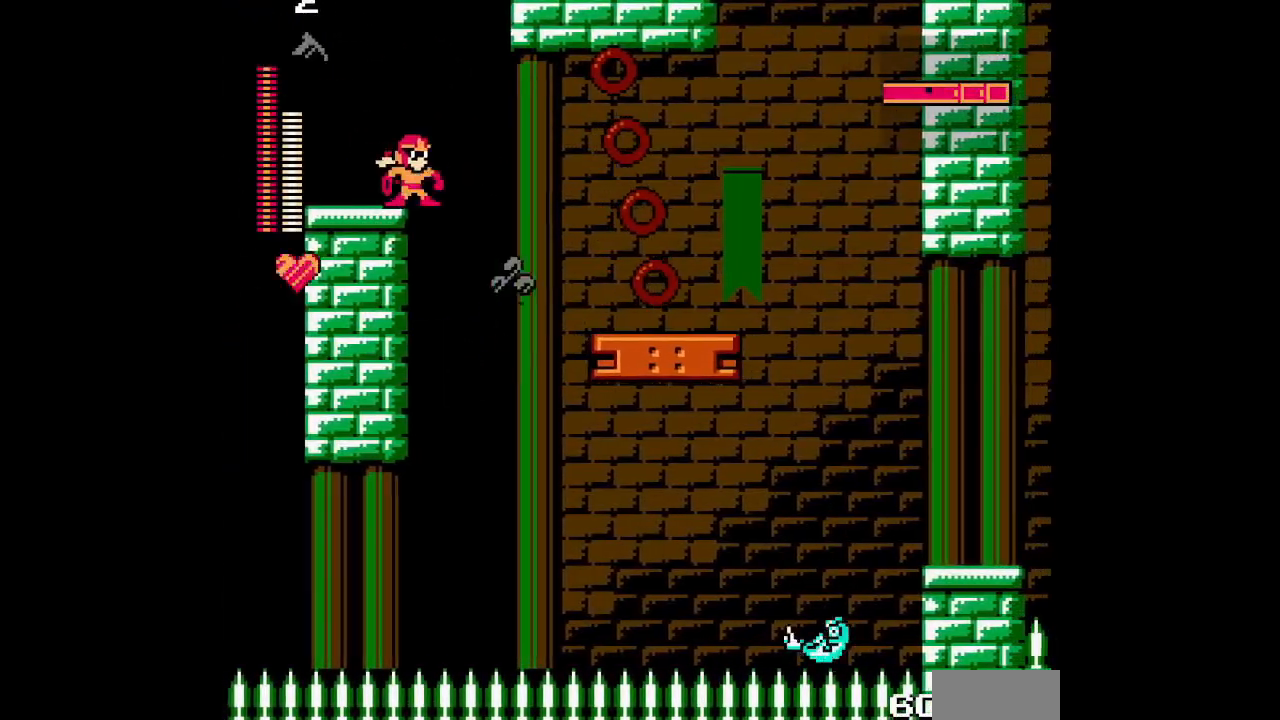
{"dt_ms": 500, "buttons": []}
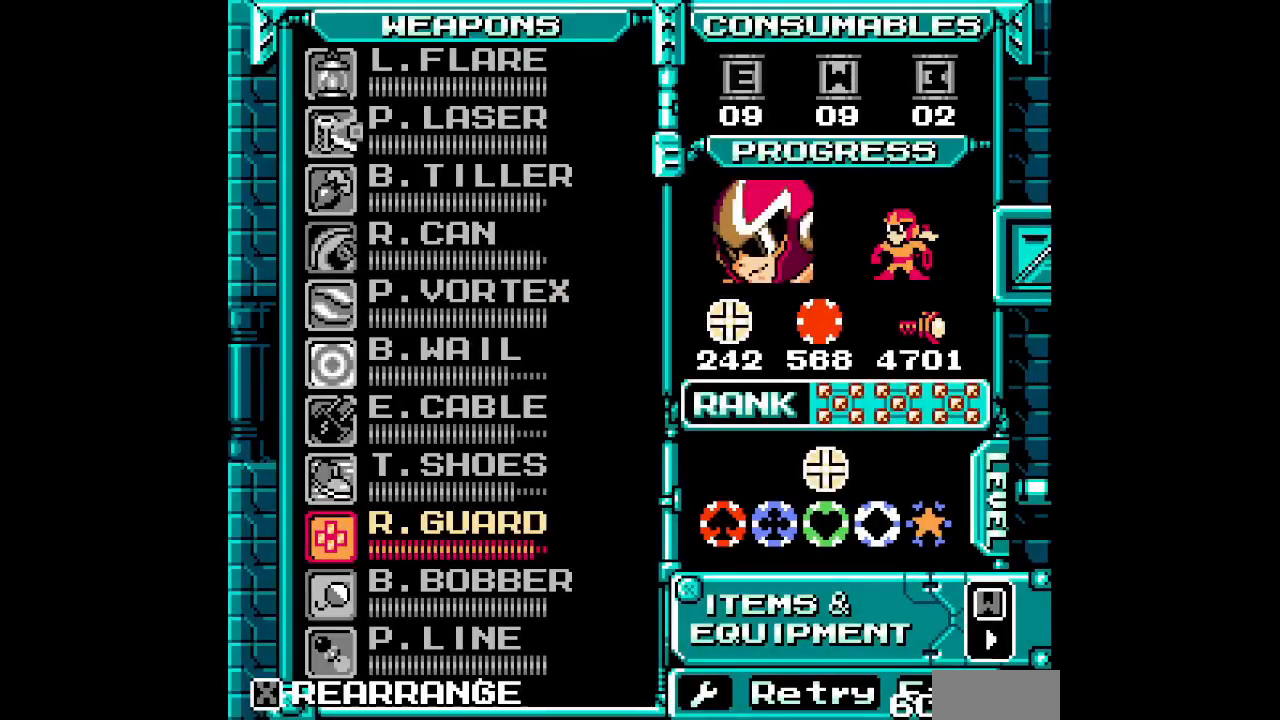
{"dt_ms": 500, "buttons": [], "events": []}
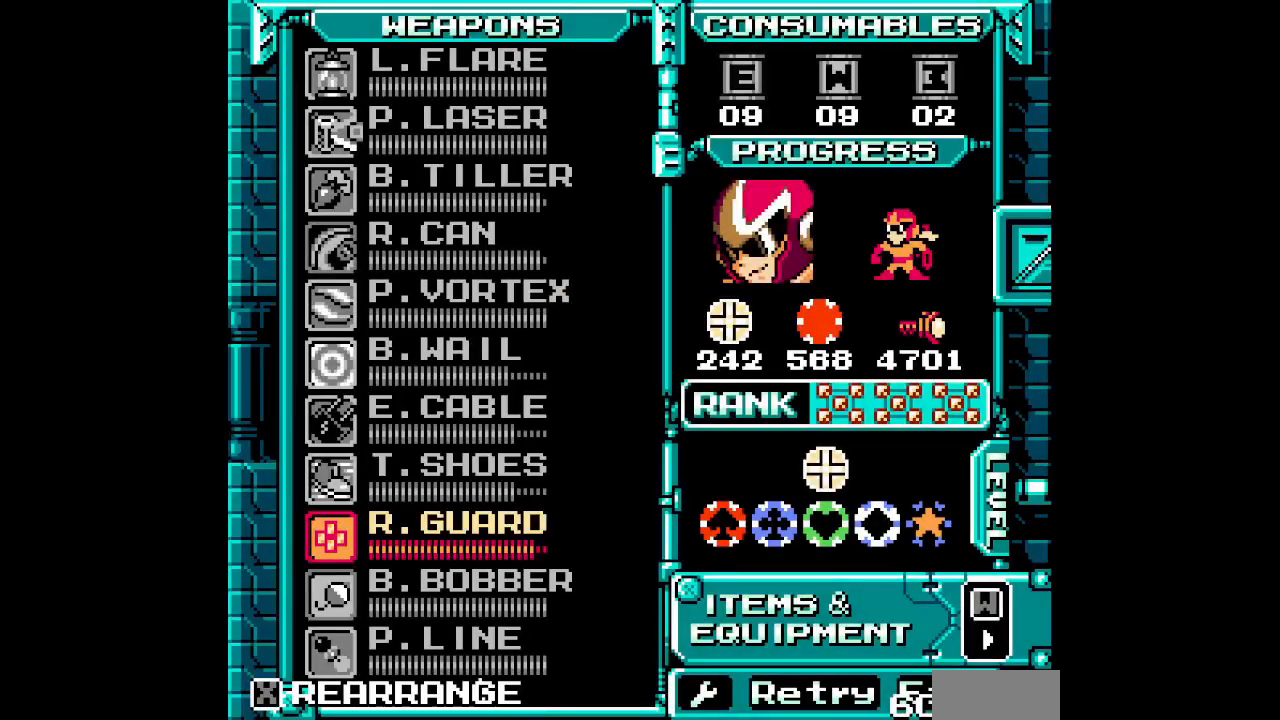
{"dt_ms": 500, "buttons": ["DPAD_UP"], "events": [[417, "DPAD_UP", "down"]]}
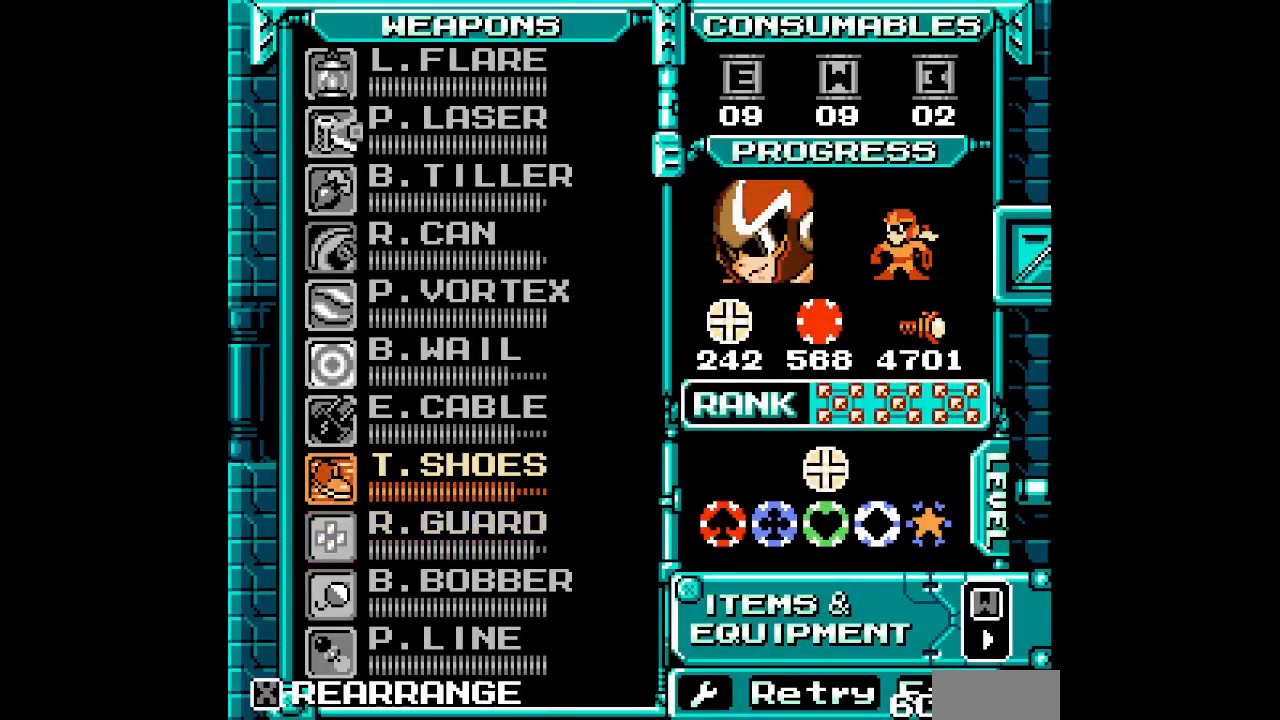
{"dt_ms": 500, "buttons": ["DPAD_UP"], "events": [[33, "DPAD_UP", "up"], [117, "DPAD_UP", "down"], [183, "DPAD_UP", "up"], [283, "DPAD_UP", "down"], [350, "DPAD_UP", "up"], [450, "DPAD_UP", "down"]]}
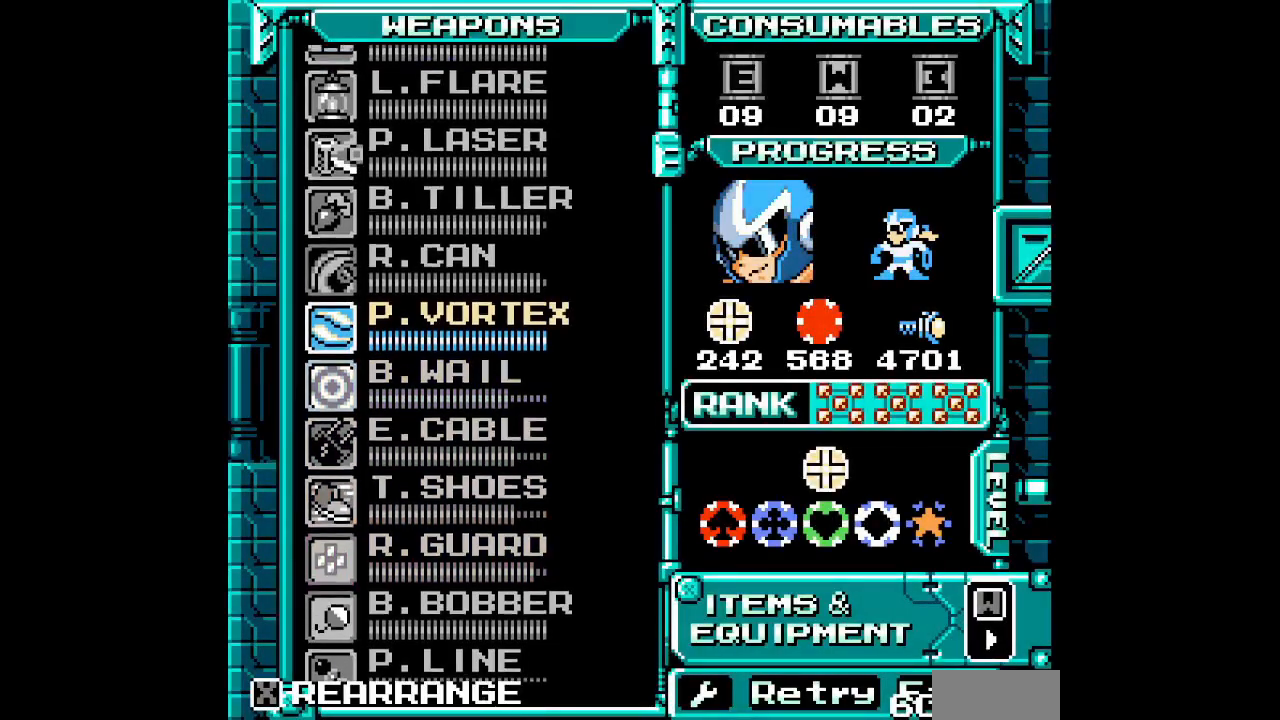
{"dt_ms": 500, "buttons": []}
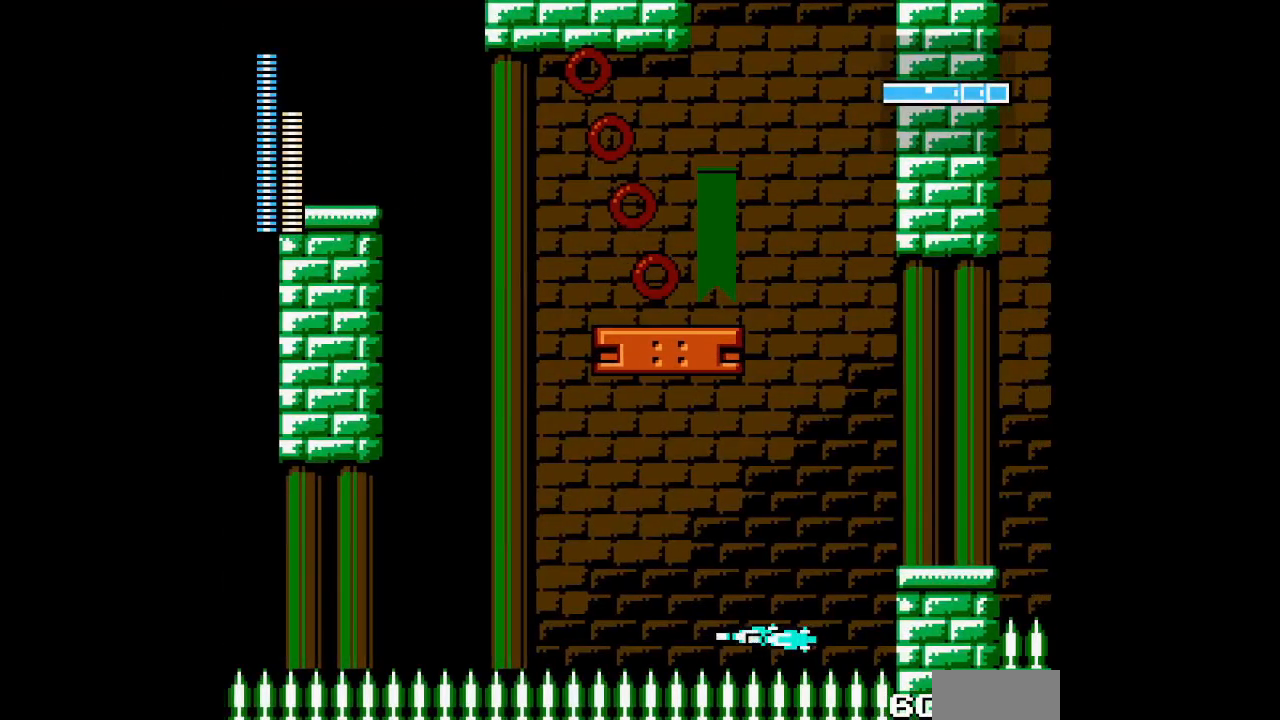
{"dt_ms": 1000, "buttons": ["DPAD_RIGHT"]}
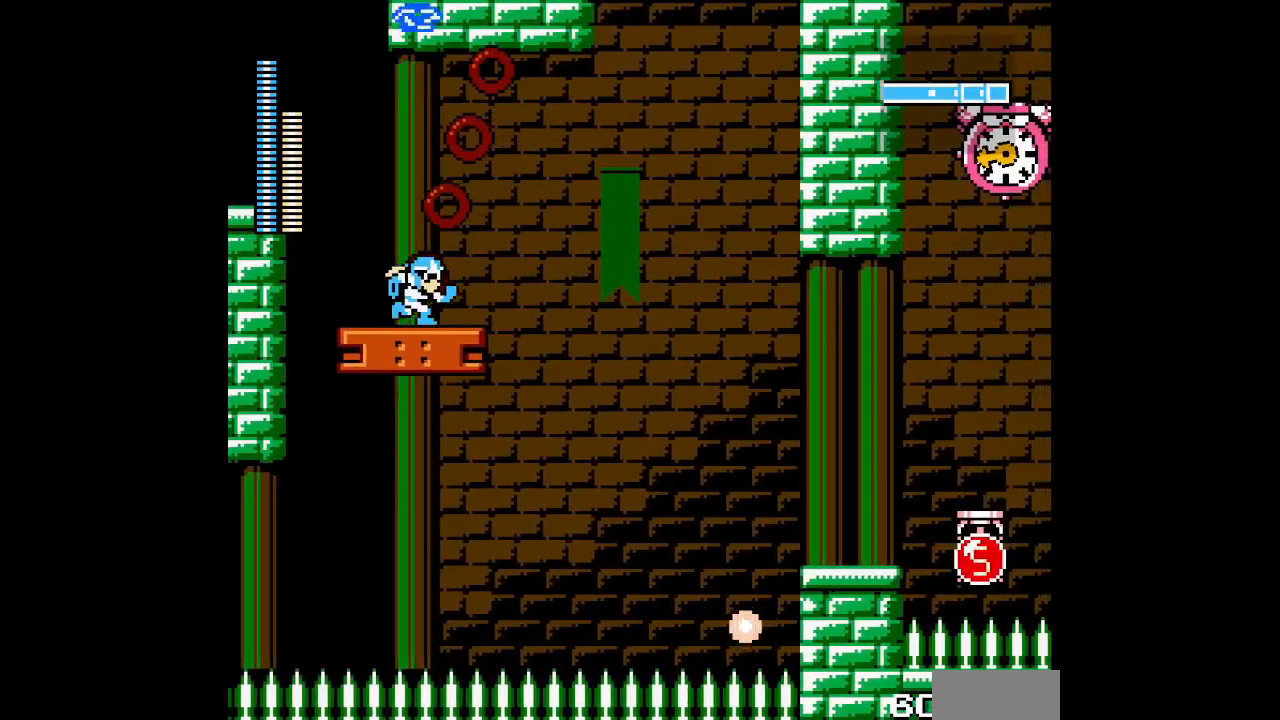
{"dt_ms": 500, "buttons": []}
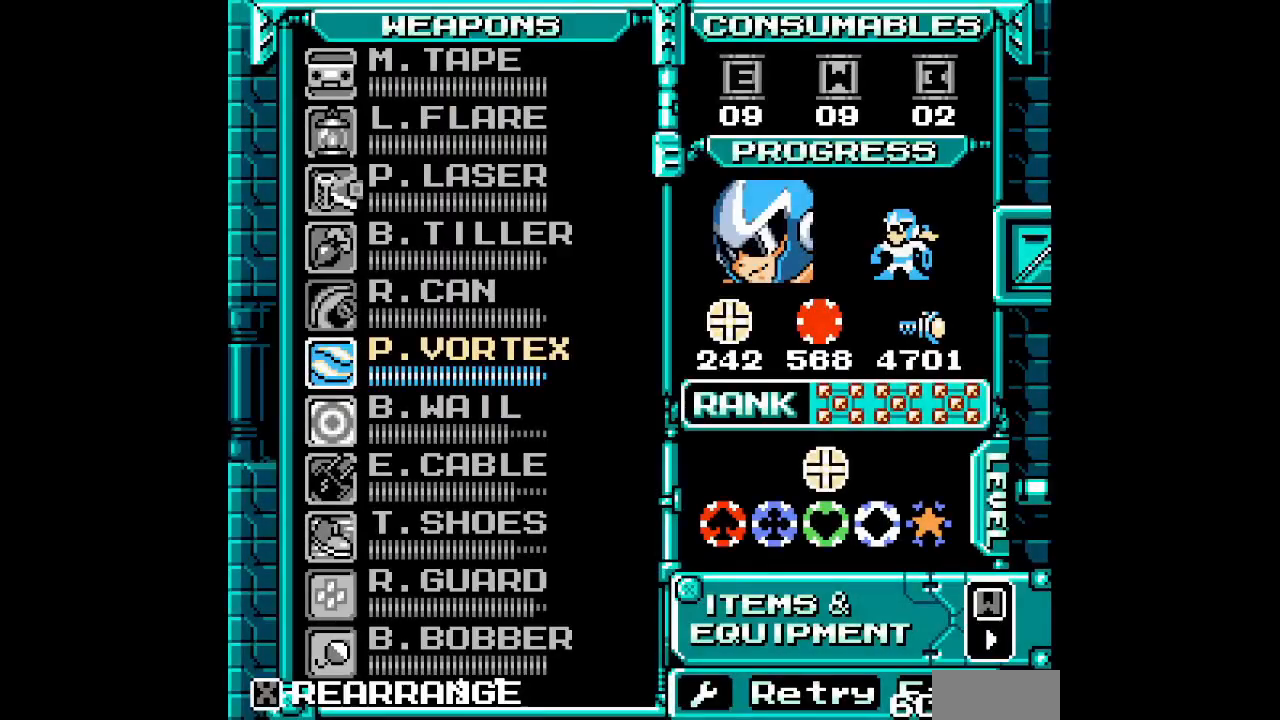
{"dt_ms": 500, "buttons": [], "events": []}
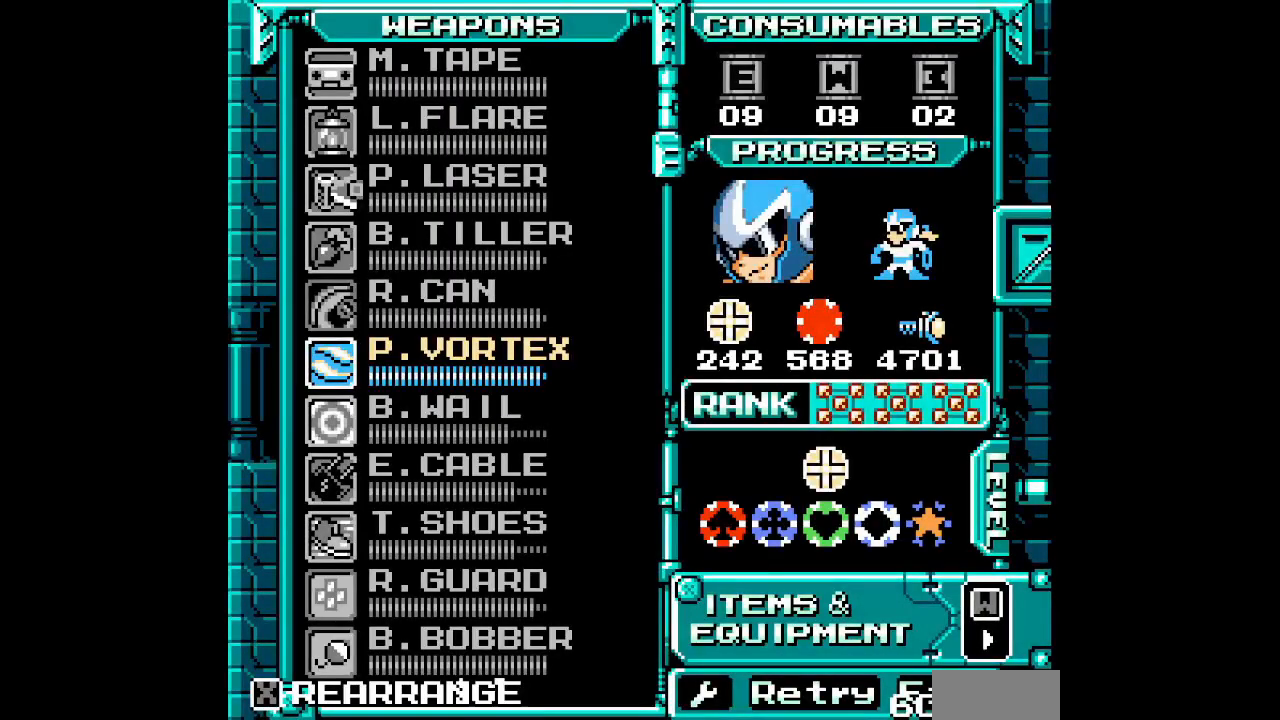
{"dt_ms": 500, "buttons": [], "events": []}
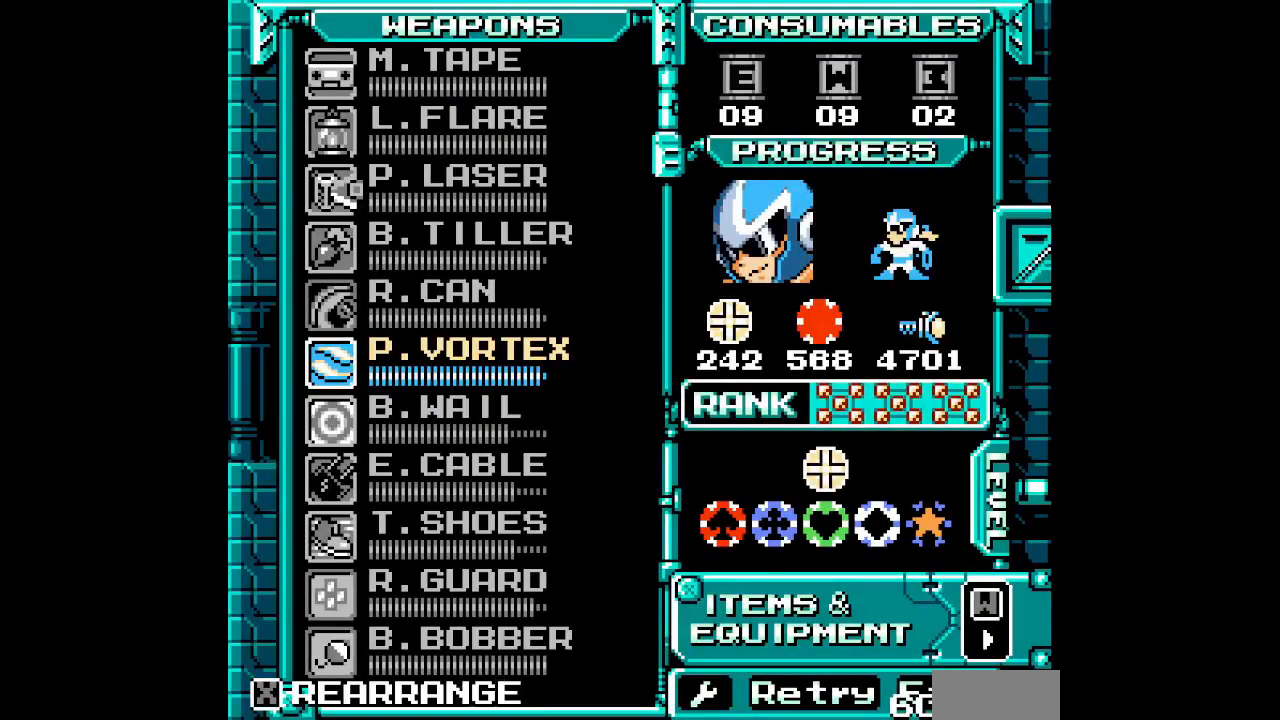
{"dt_ms": 500, "buttons": [], "events": [[117, "DPAD_UP", "down"], [183, "DPAD_UP", "up"], [317, "DPAD_UP", "down"], [383, "DPAD_UP", "up"]]}
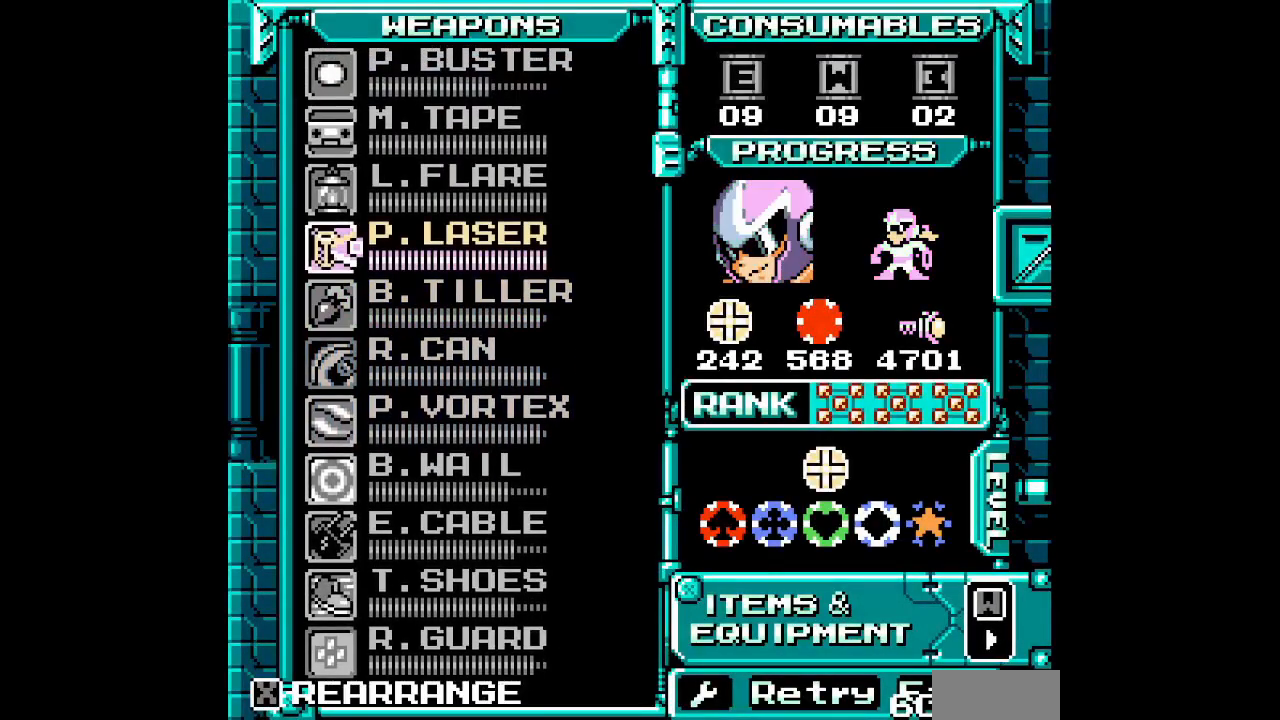
{"dt_ms": 1000, "buttons": ["DPAD_RIGHT"]}
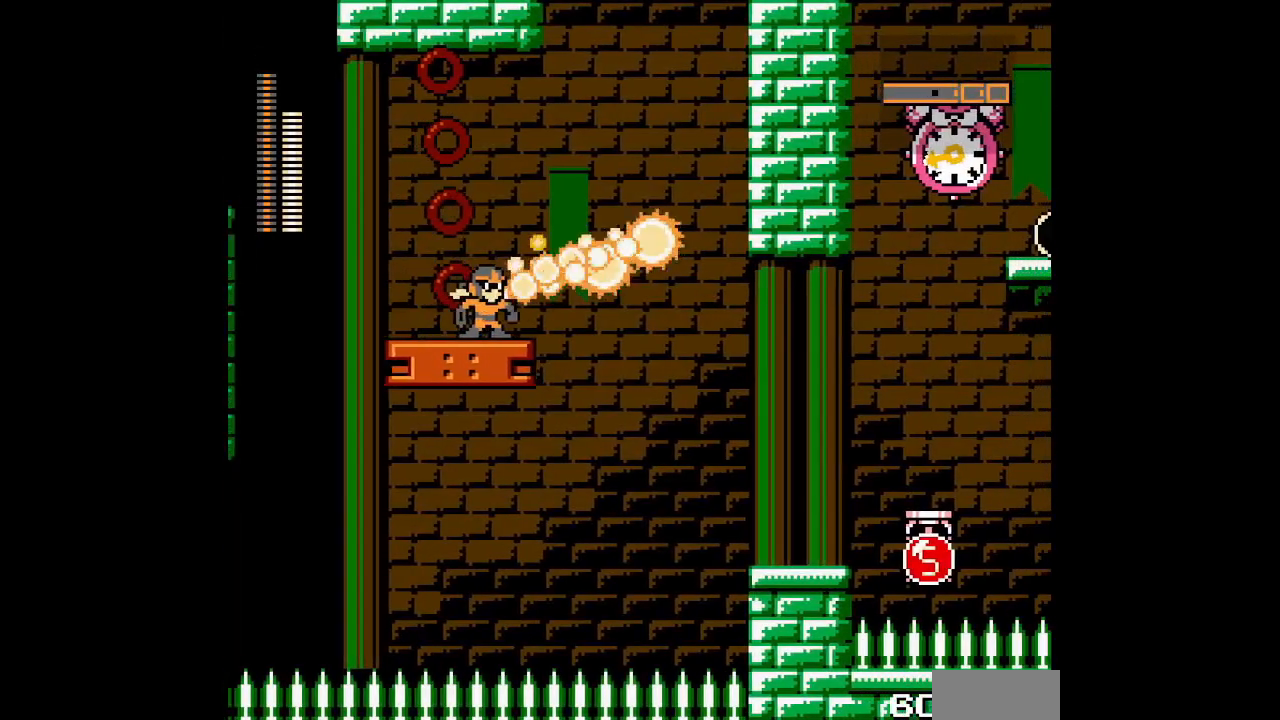
{"dt_ms": 500, "buttons": [], "events": [[33, "L3", "down"], [100, "DPAD_RIGHT", "up"], [133, "L3", "up"]]}
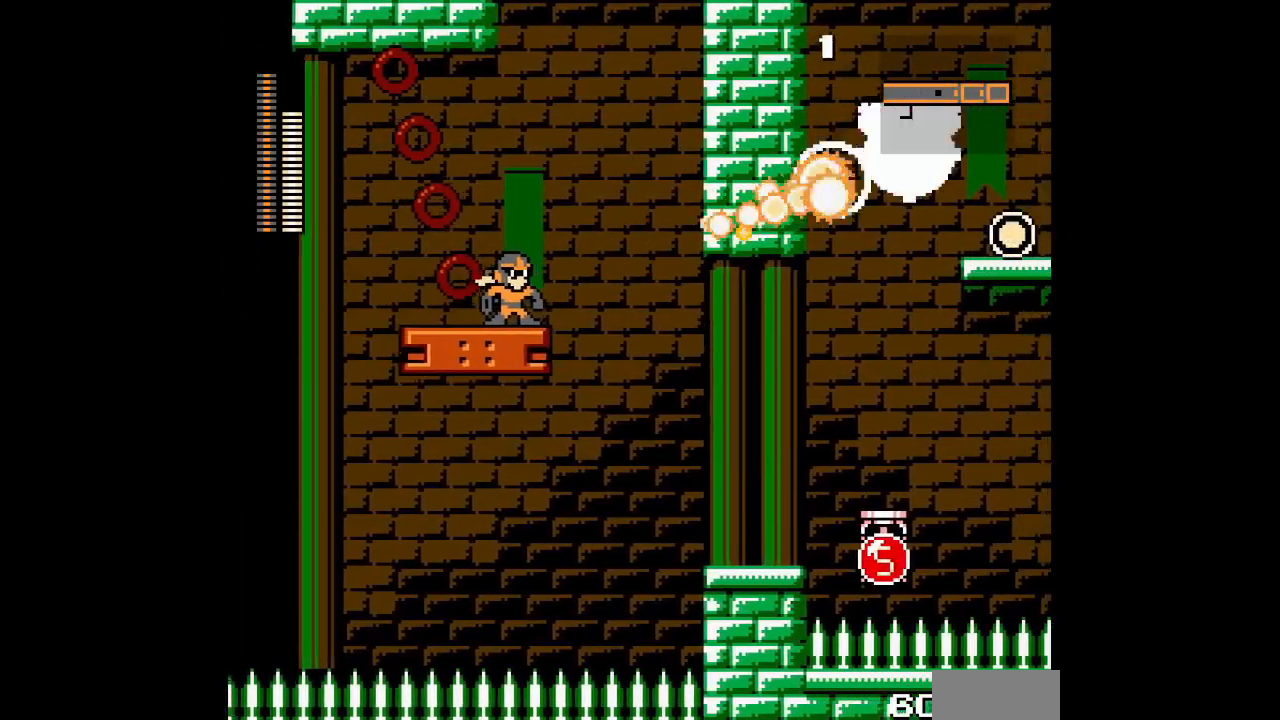
{"dt_ms": 500, "buttons": []}
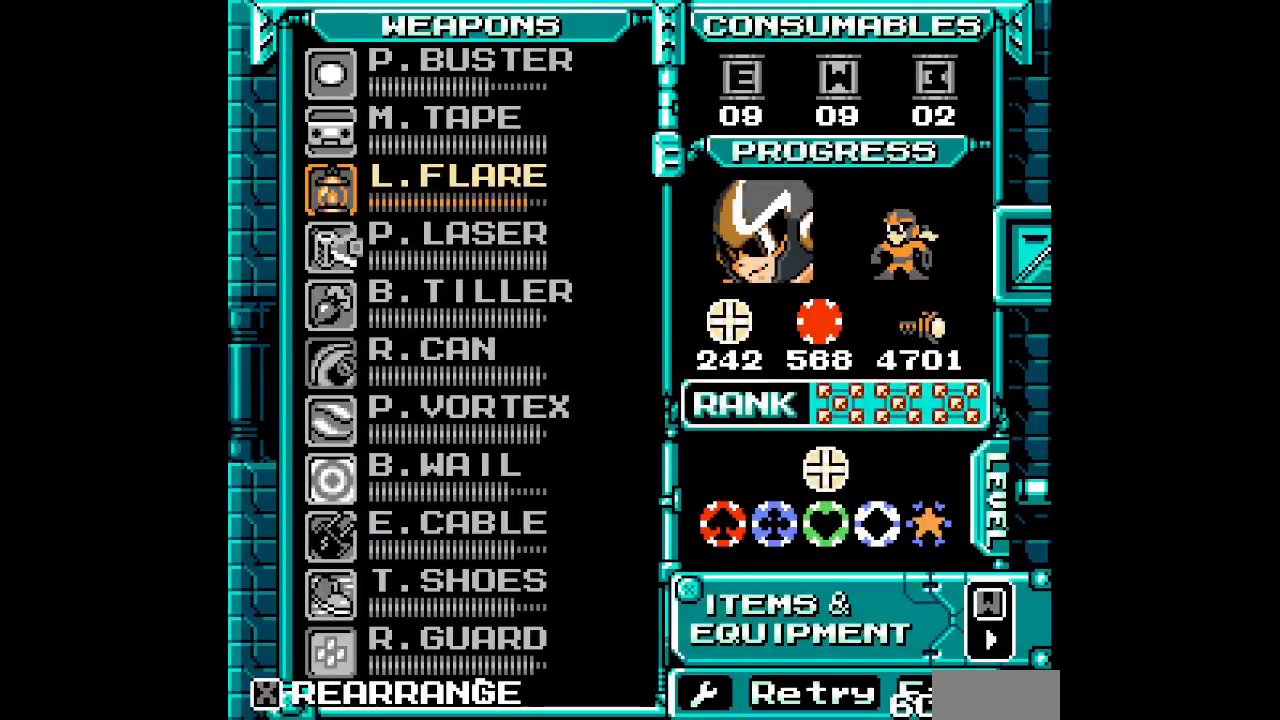
{"dt_ms": 500, "buttons": [], "events": []}
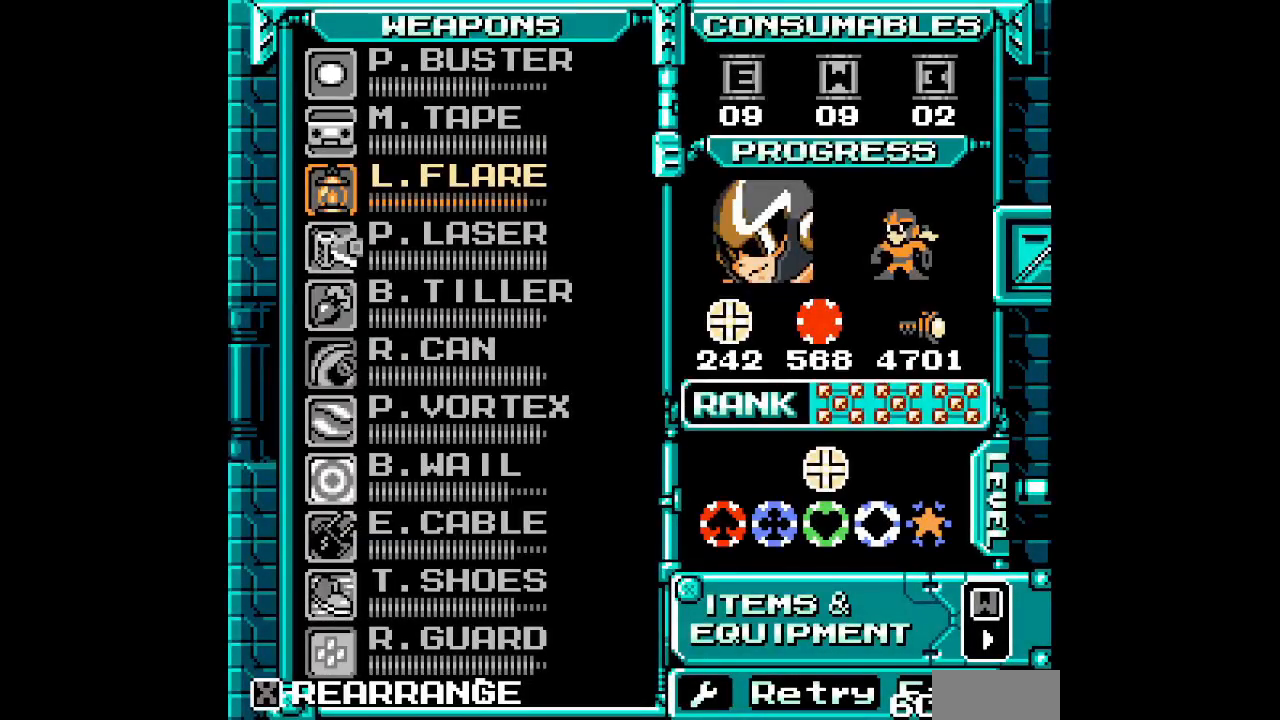
{"dt_ms": 500, "buttons": [], "events": []}
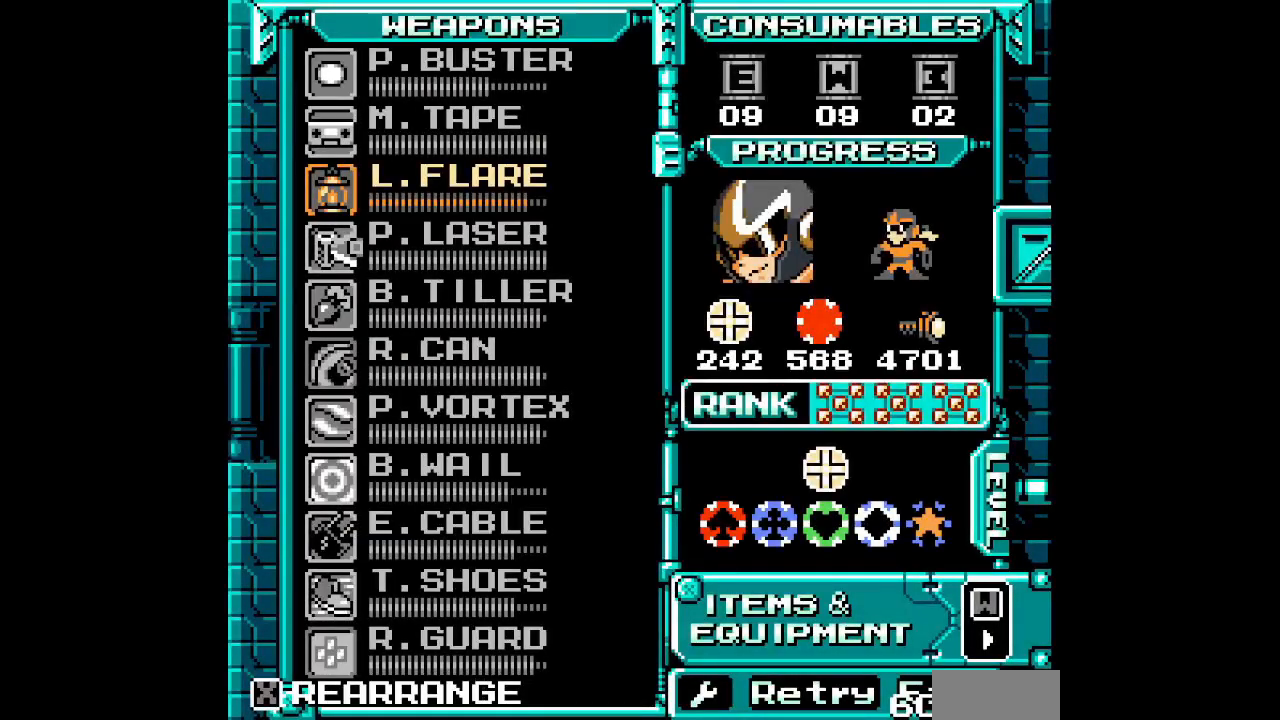
{"dt_ms": 500, "buttons": ["START"]}
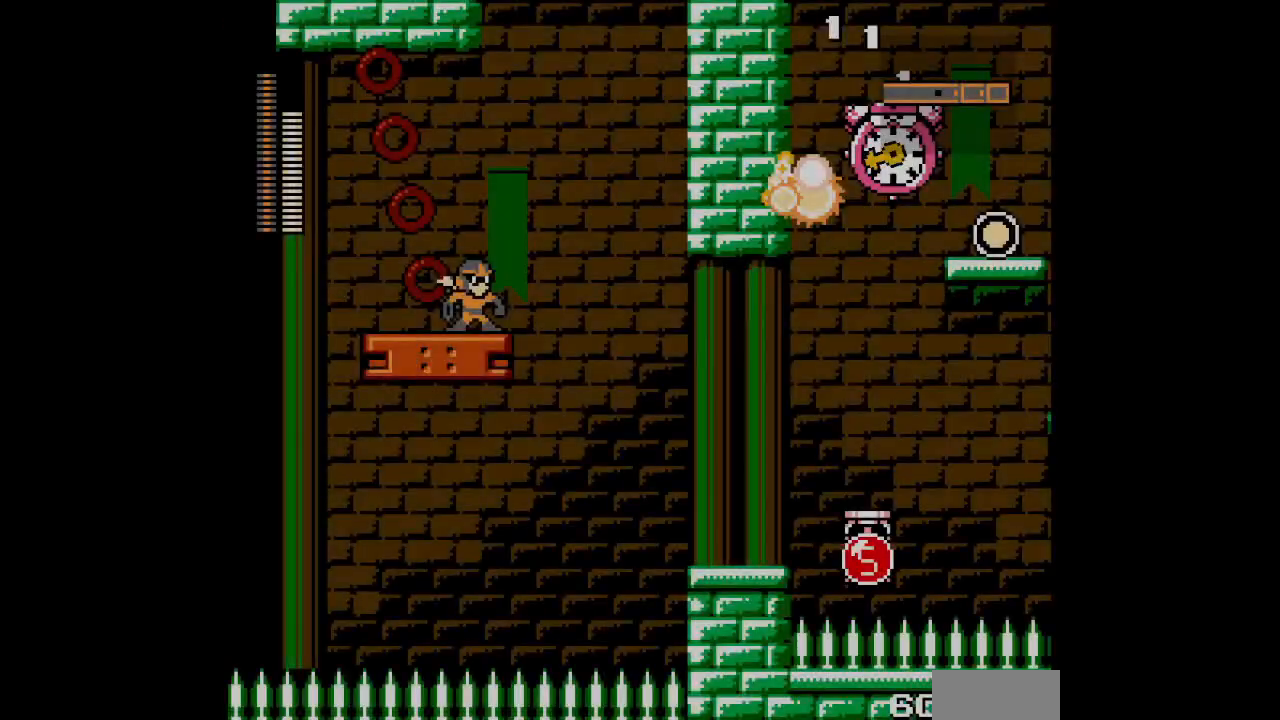
{"dt_ms": 500, "buttons": []}
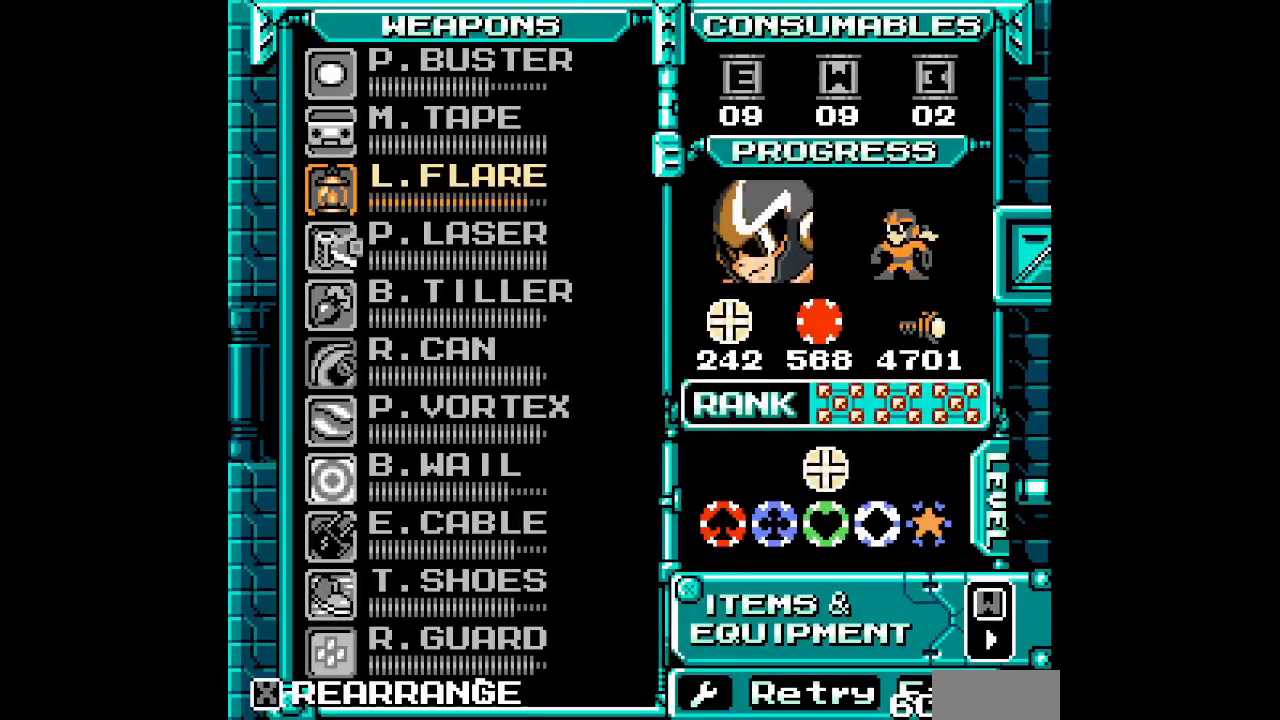
{"dt_ms": 500, "buttons": [], "events": []}
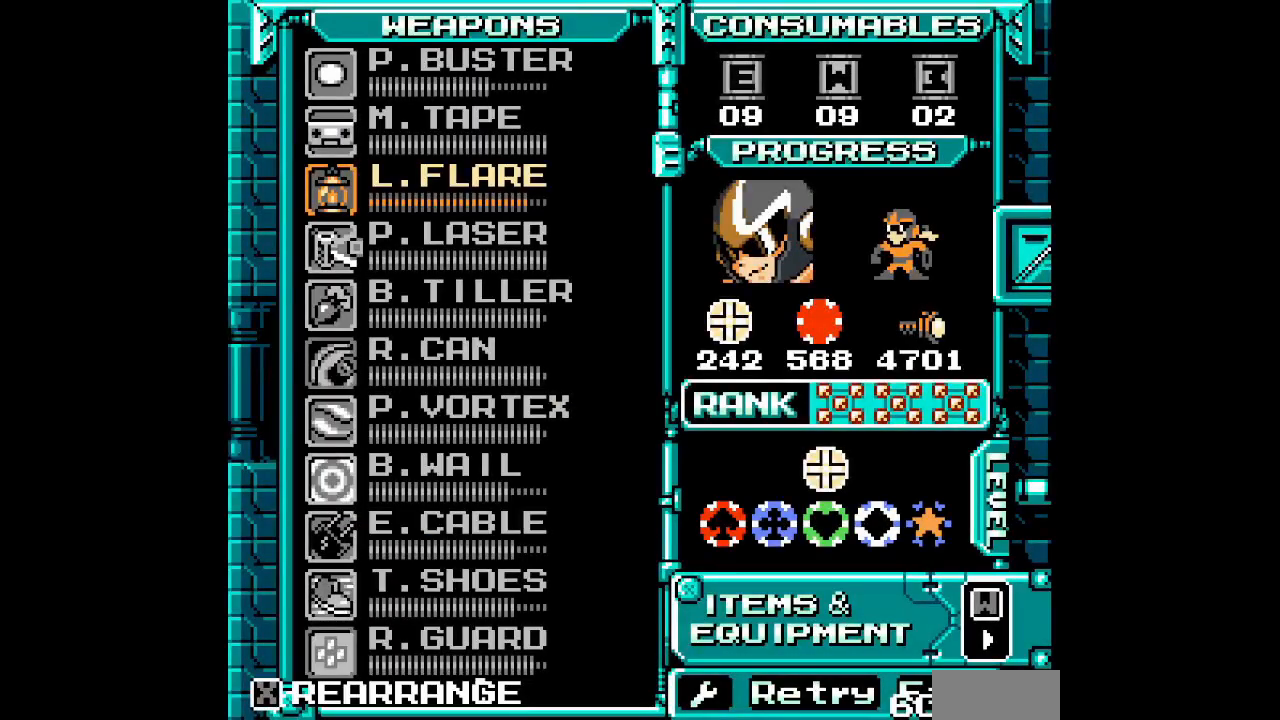
{"dt_ms": 500, "buttons": ["DPAD_DOWN"], "events": [[500, "DPAD_DOWN", "down"]]}
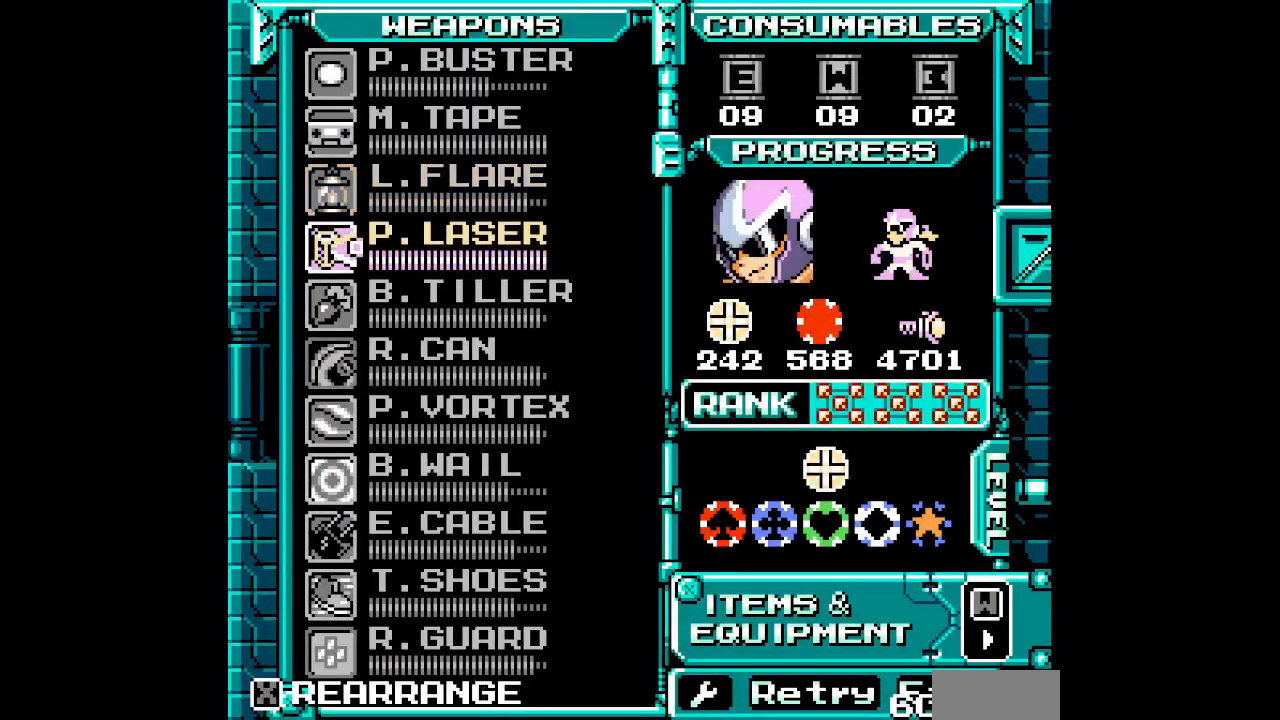
{"dt_ms": 500, "buttons": [], "events": [[100, "DPAD_DOWN", "up"], [200, "DPAD_DOWN", "down"], [300, "DPAD_DOWN", "up"]]}
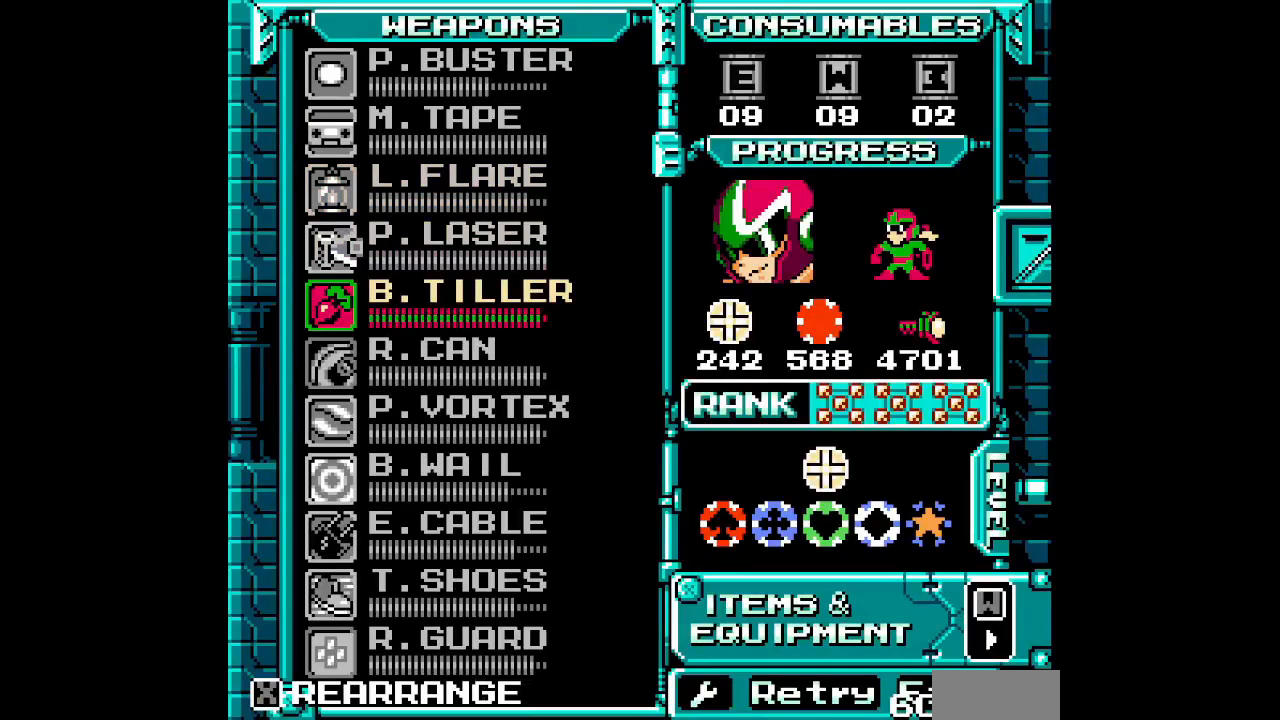
{"dt_ms": 500, "buttons": [], "events": []}
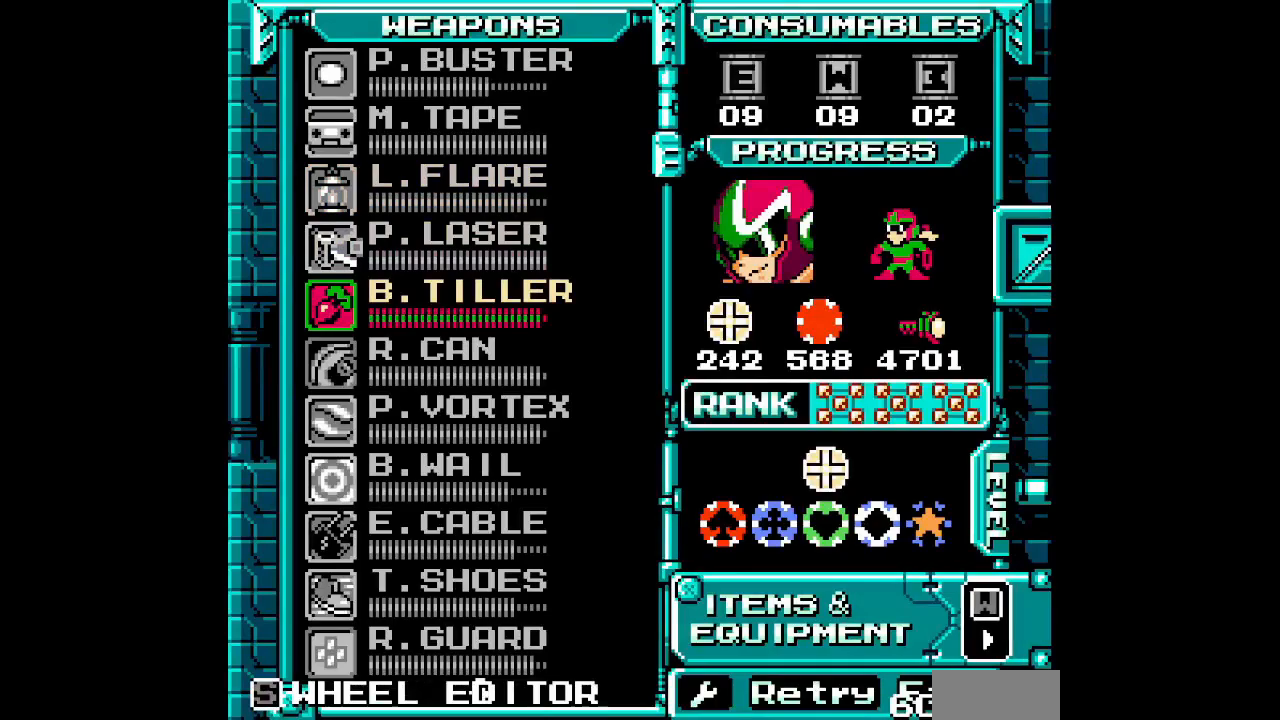
{"dt_ms": 500, "buttons": [], "events": [[200, "DPAD_DOWN", "down"], [250, "DPAD_DOWN", "up"], [367, "DPAD_DOWN", "down"], [433, "DPAD_DOWN", "up"]]}
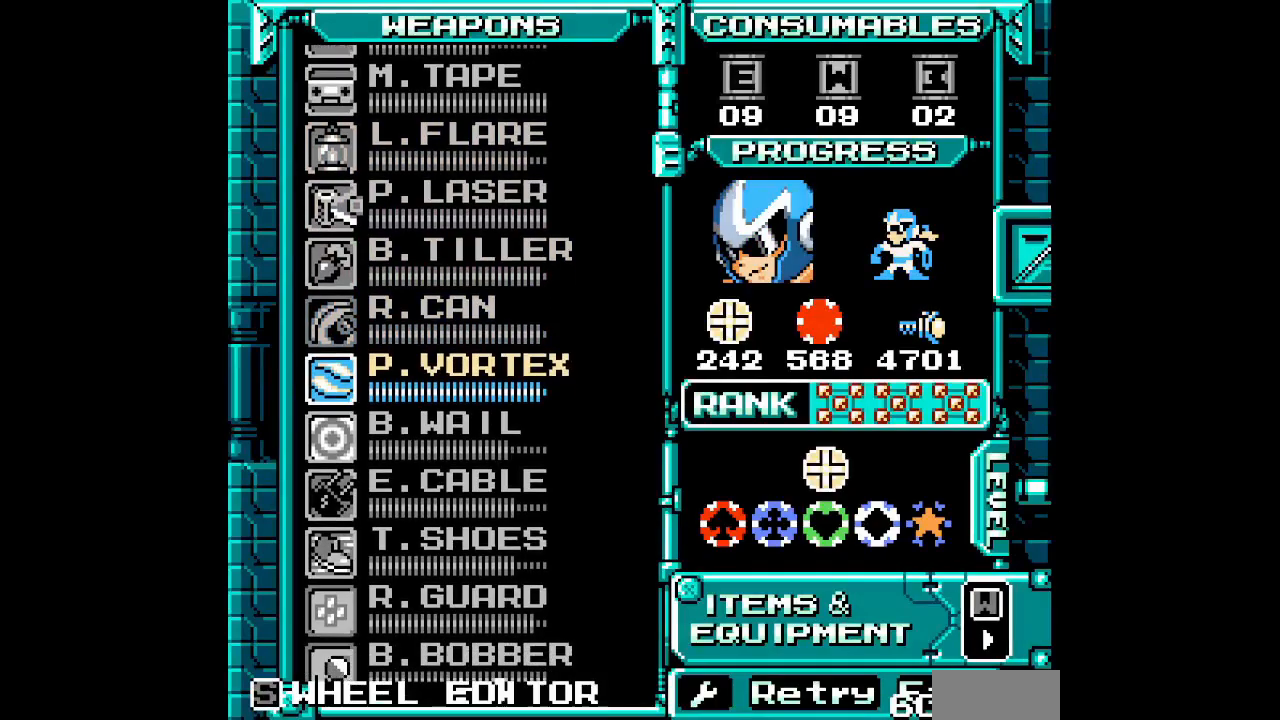
{"dt_ms": 500, "buttons": [], "events": [[50, "DPAD_DOWN", "down"], [100, "DPAD_DOWN", "up"], [350, "DPAD_UP", "down"], [433, "DPAD_UP", "up"]]}
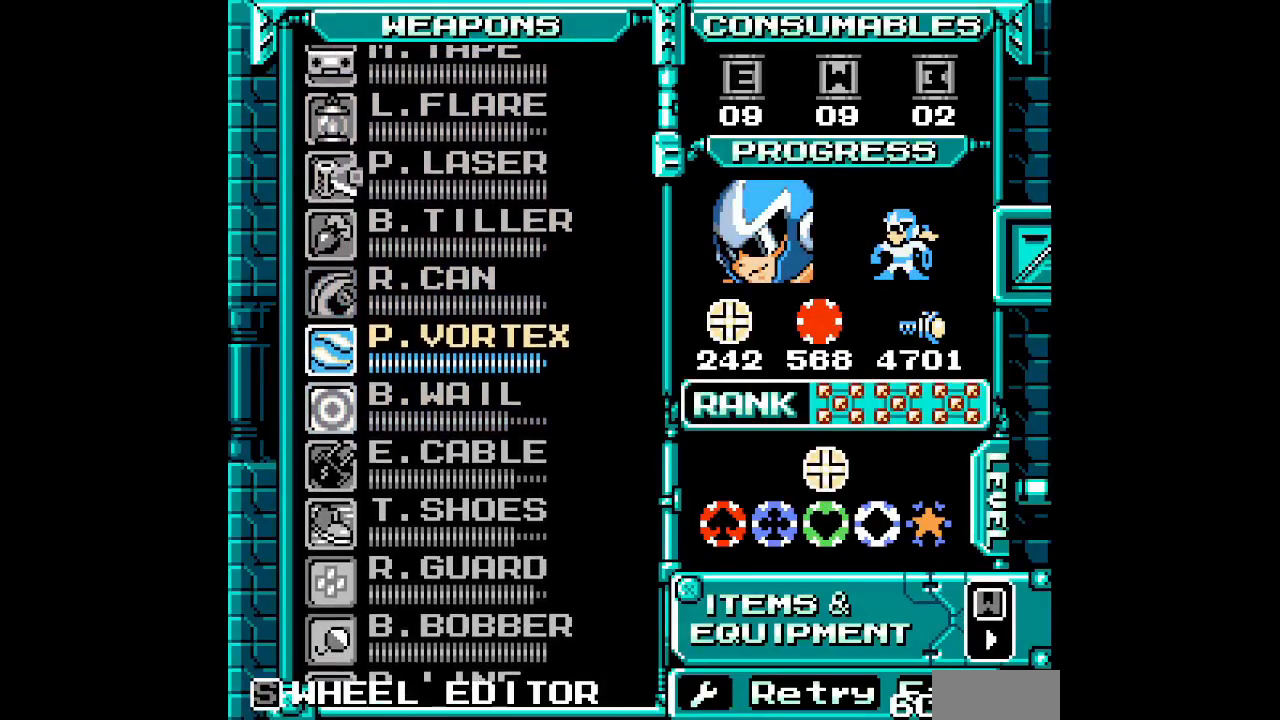
{"dt_ms": 500, "buttons": ["DPAD_DOWN"], "events": [[33, "DPAD_UP", "down"], [150, "DPAD_UP", "up"], [483, "DPAD_DOWN", "down"]]}
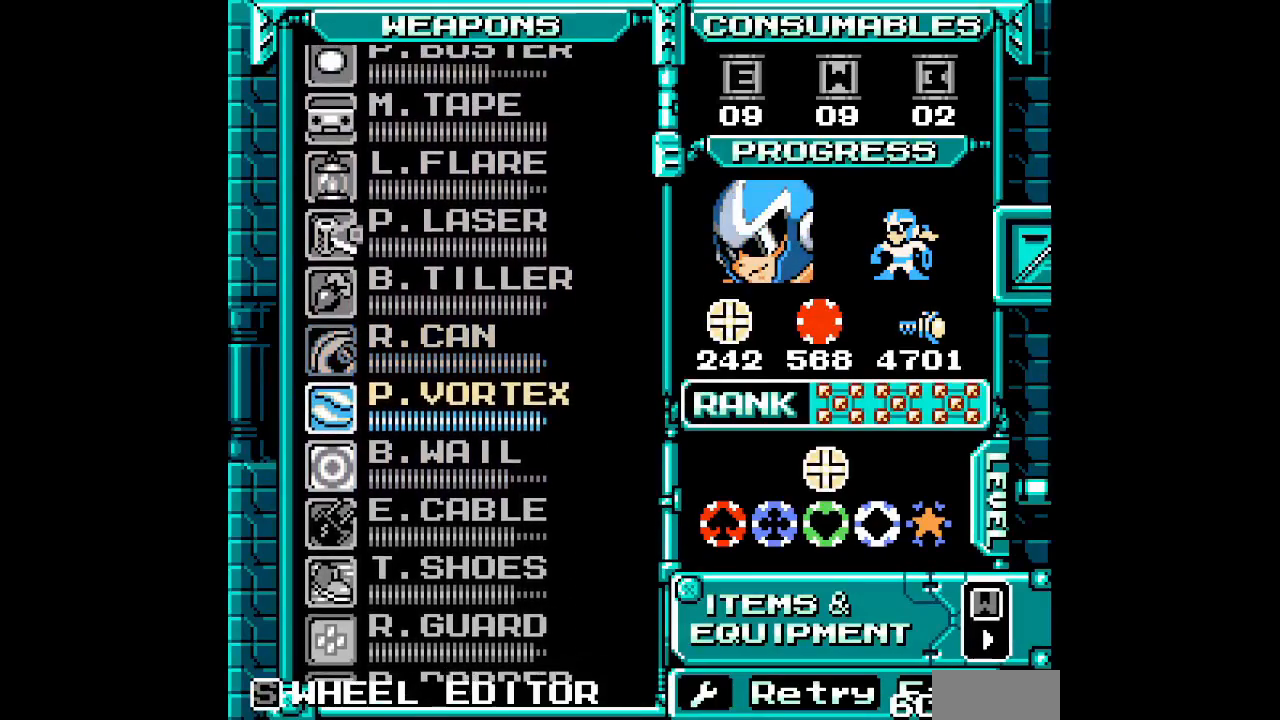
{"dt_ms": 500, "buttons": ["DPAD_RIGHT"]}